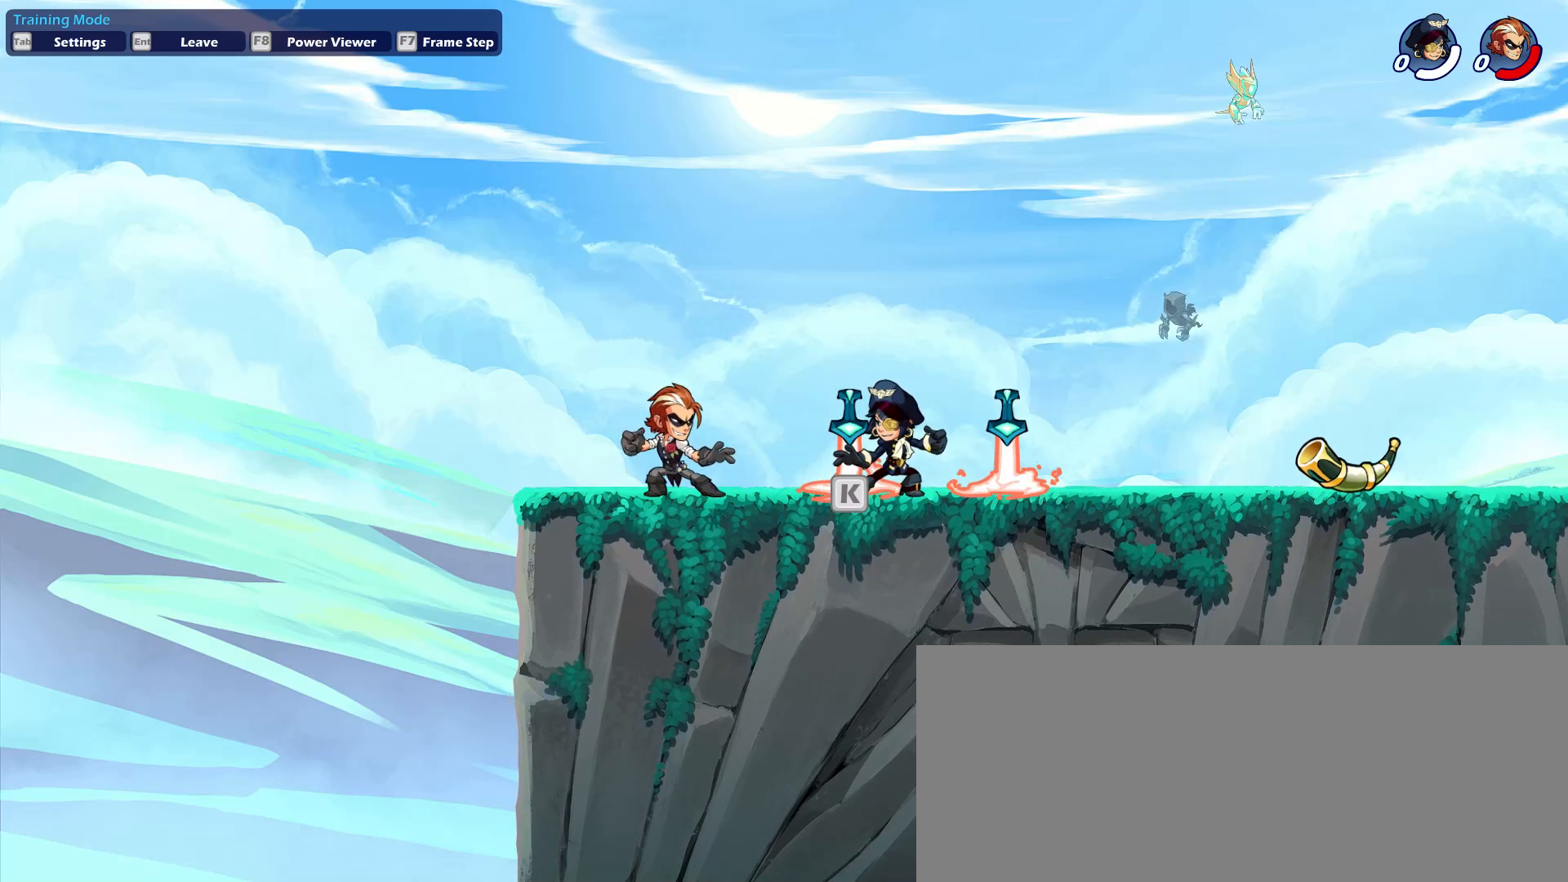
Gameplay with keyboard and mouse; each line is a JSON object with the keys and mouse buttons held at the frame after it. "events" lists presses ("down") and releases ("up") of "a", "alt_l", "alt_r", "ctrl_l", "ctrl_r", "d", "e", "escape", "f", "g", "h", "j", "k", "l", "q", "return", "s", "shift_l", "shift_r", "space", "tab", "w", "mouse_left" and "mouse_right" between this image and that frame as [ms after this image, input, new state], when the widget could be followed in between. "mouse_left", "mouse_right" = the "left", "right" buttons of the "mouse" list. No other keys are recorded. Mouse movement is not recorded.
{"keys": ["alt_l"], "mouse": [], "events": [[117, "alt_l", "down"], [200, "tab", "down"], [300, "tab", "up"]]}
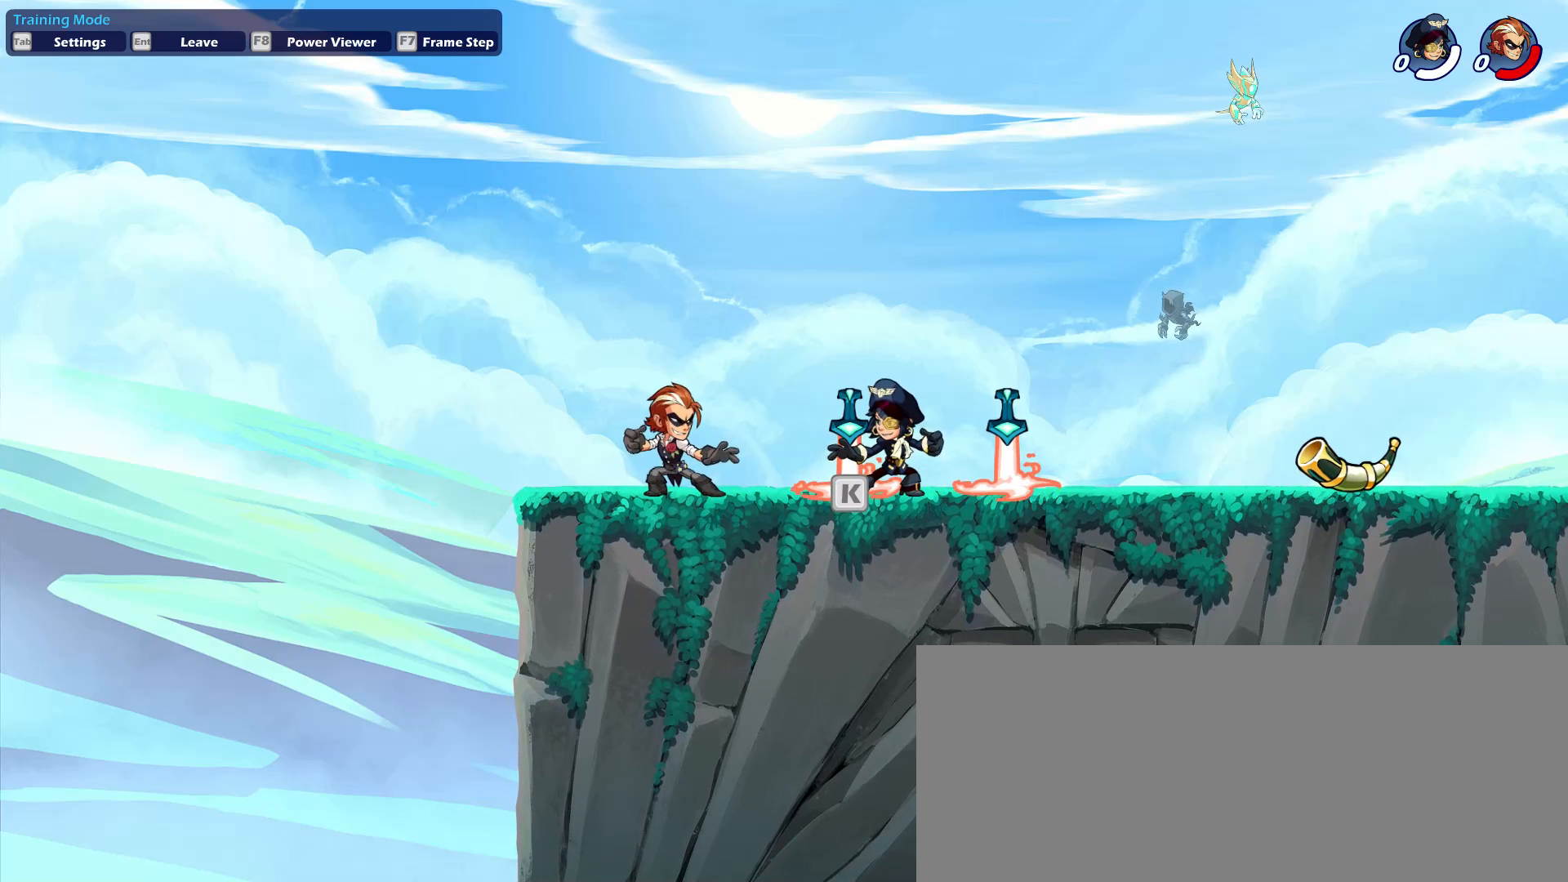
{"keys": [], "mouse": [], "events": [[183, "alt_l", "up"]]}
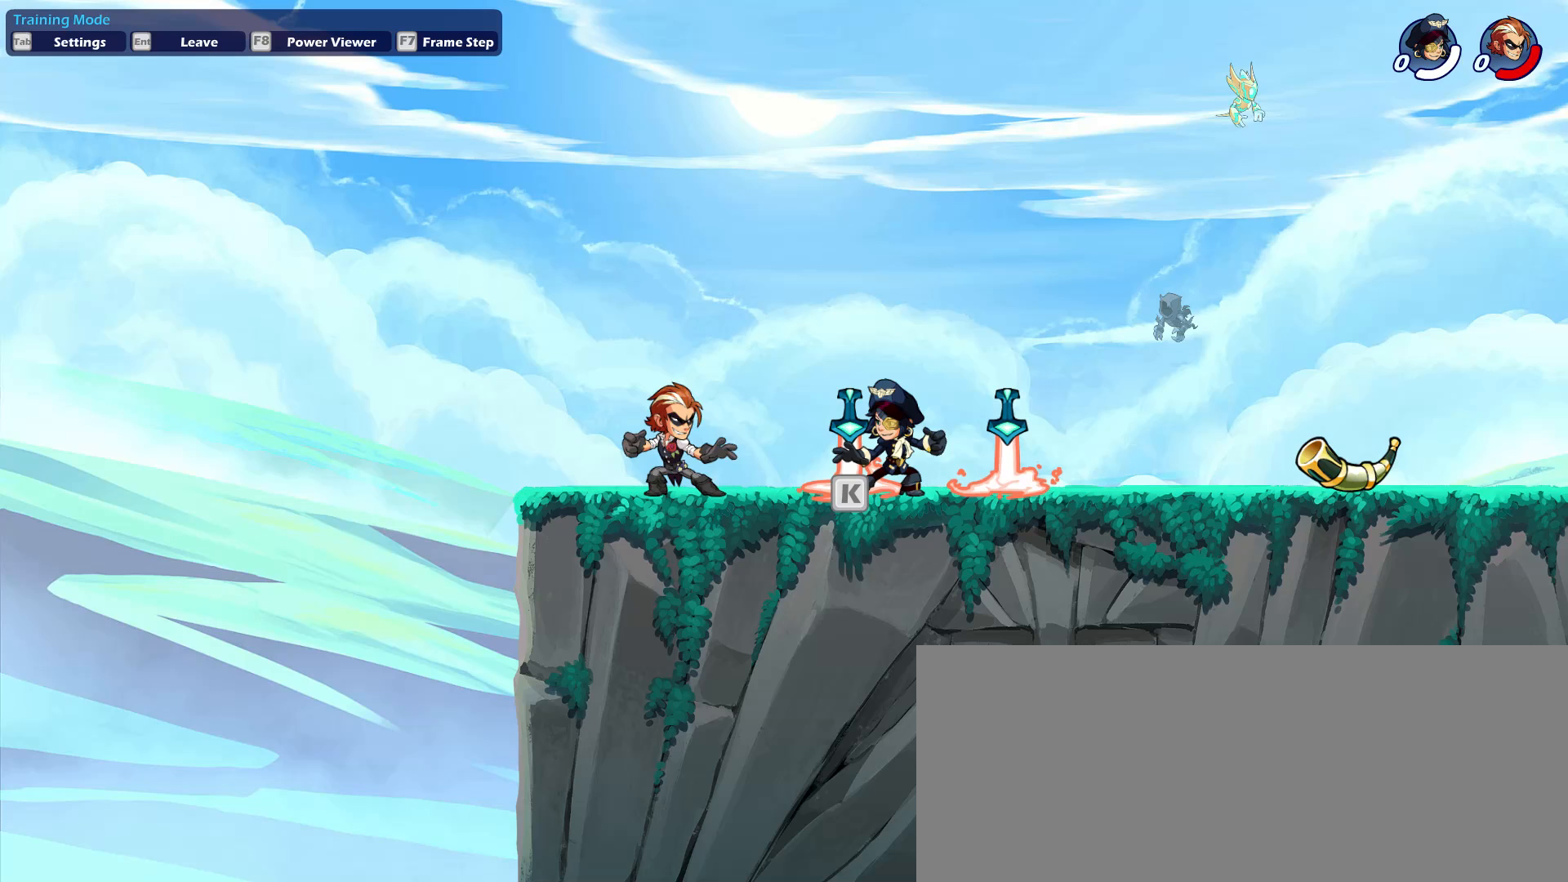
{"keys": ["alt_l"], "mouse": [], "events": [[200, "alt_l", "down"], [333, "tab", "down"], [433, "tab", "up"]]}
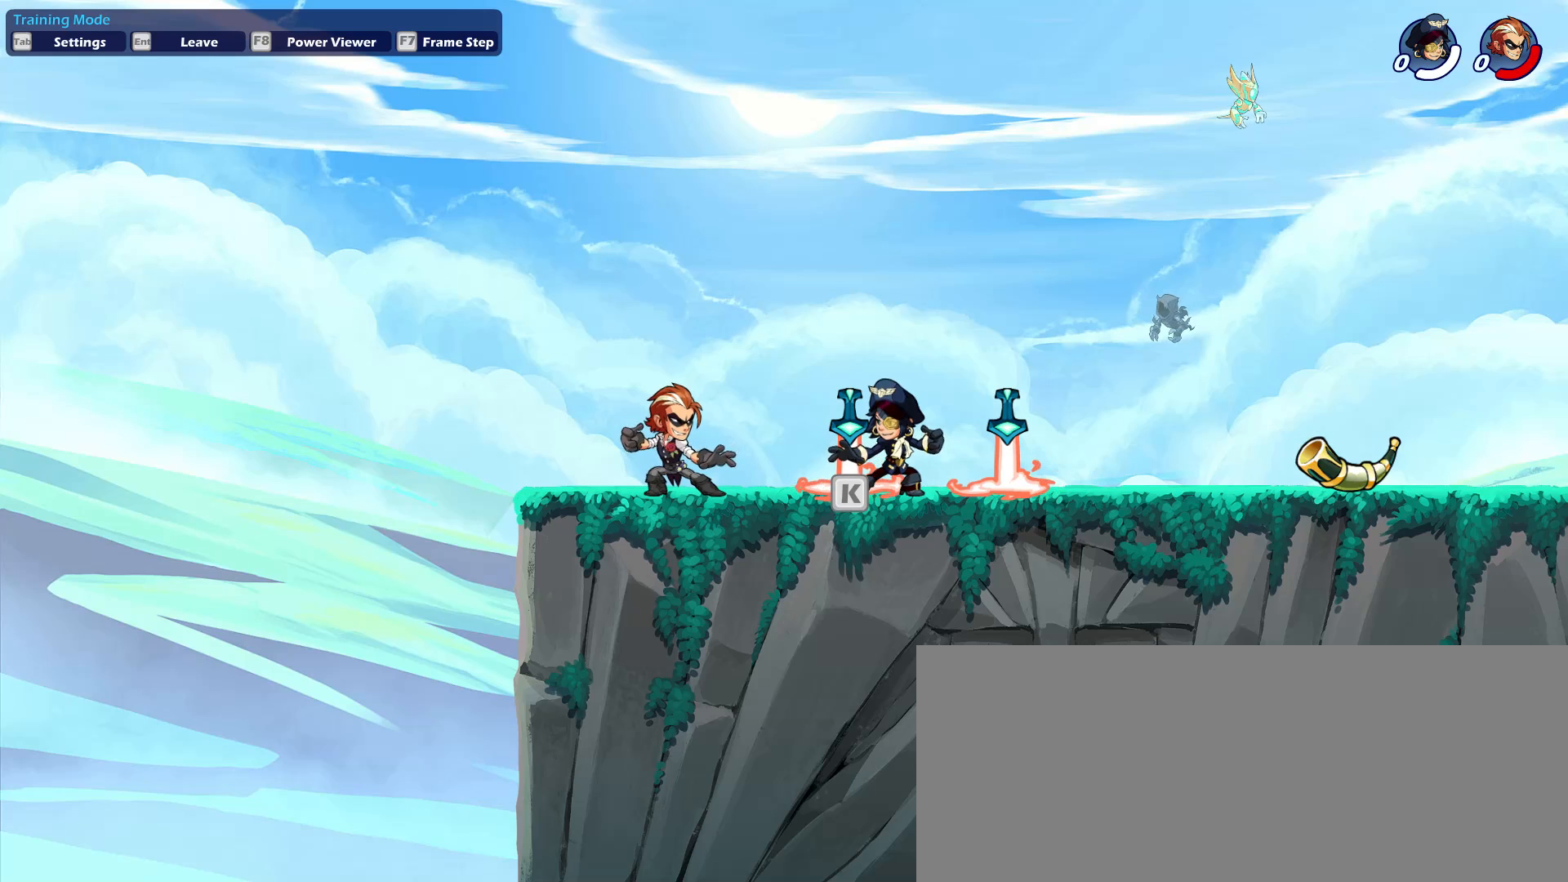
{"keys": [], "mouse": [], "events": [[433, "alt_l", "up"]]}
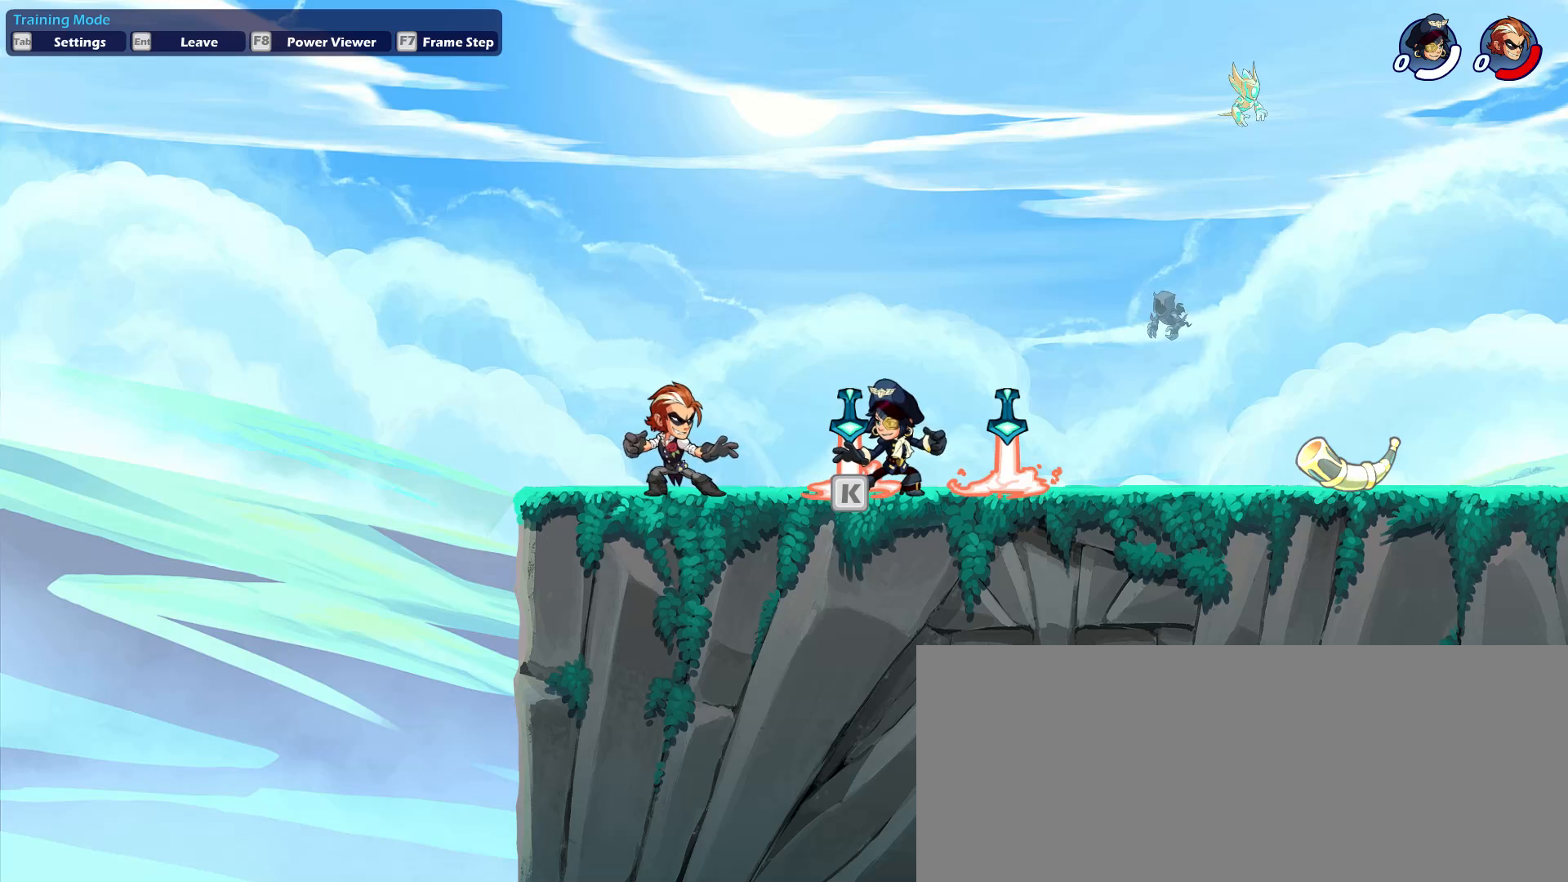
{"keys": [], "mouse": [], "events": [[367, "escape", "down"], [450, "escape", "up"]]}
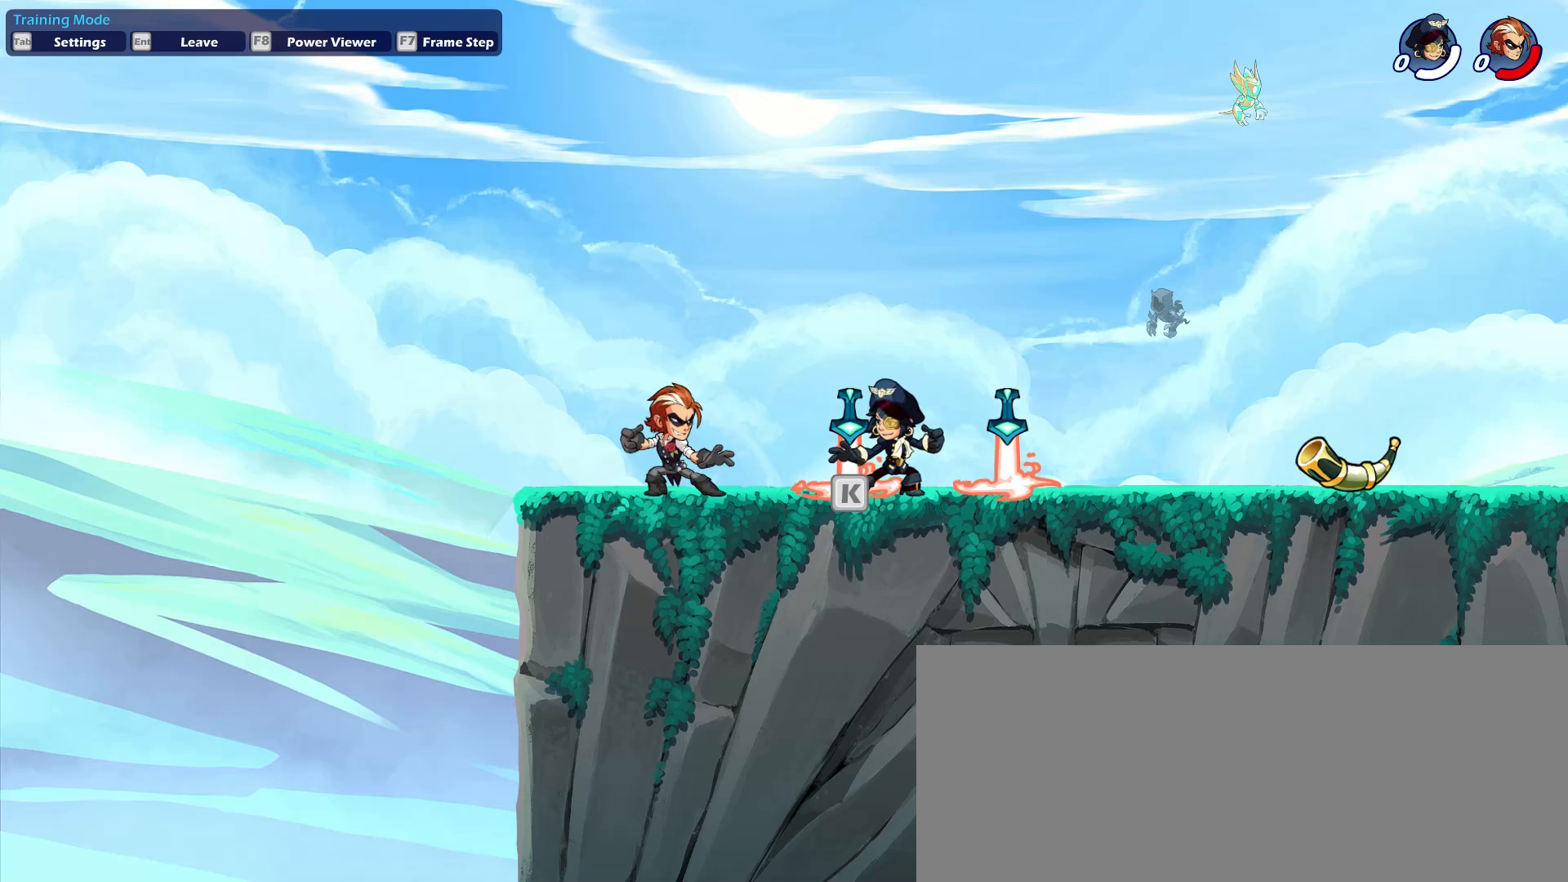
{"keys": [], "mouse": [], "events": []}
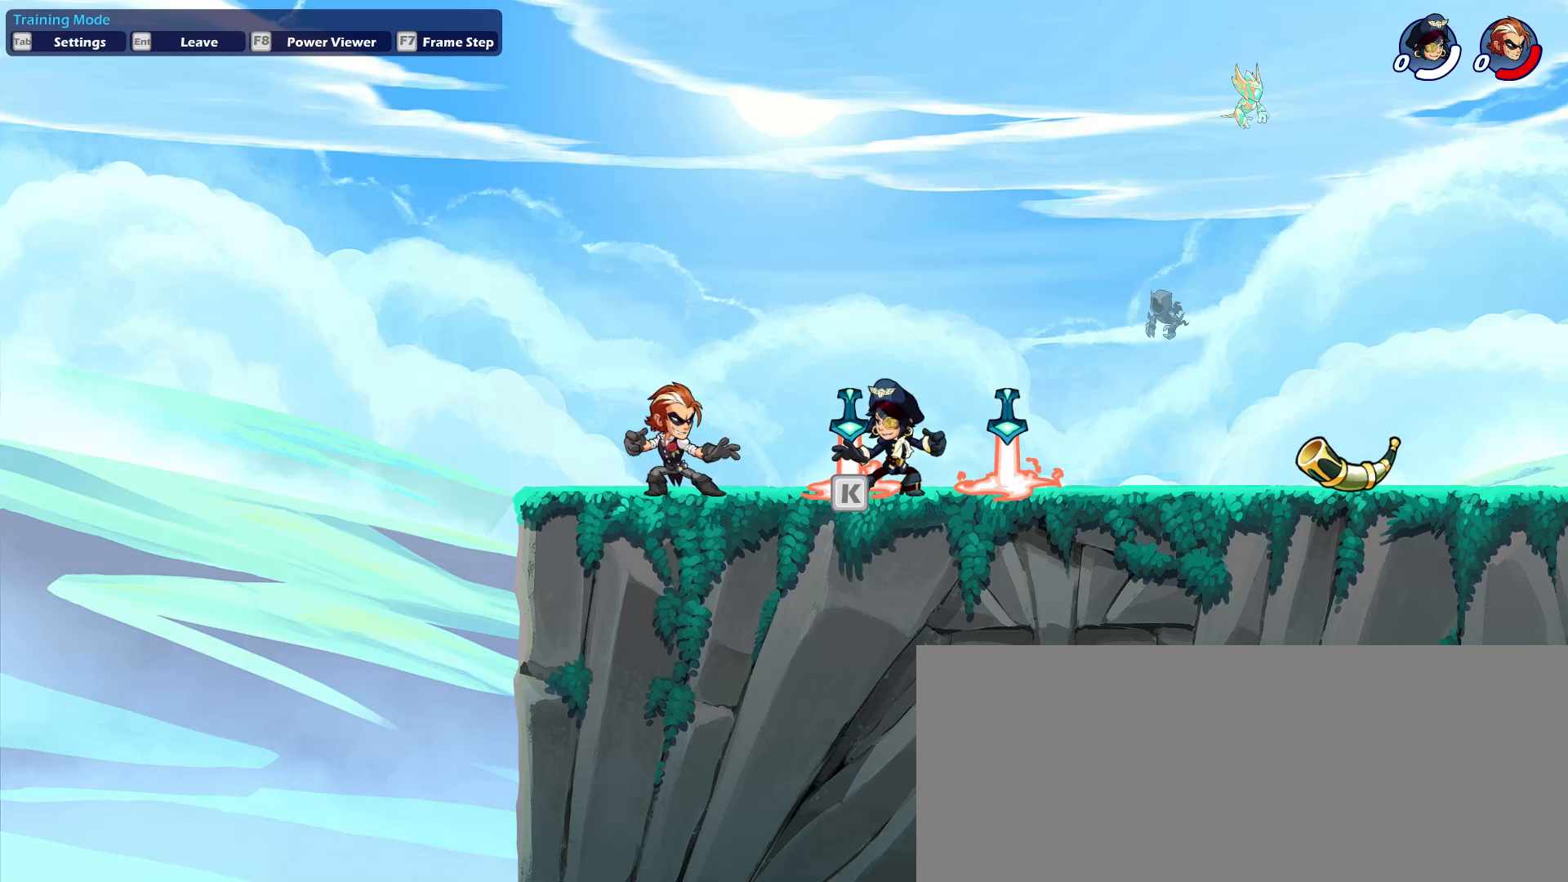
{"keys": [], "mouse": [], "events": [[200, "mouse_left", "down"], [300, "mouse_left", "up"]]}
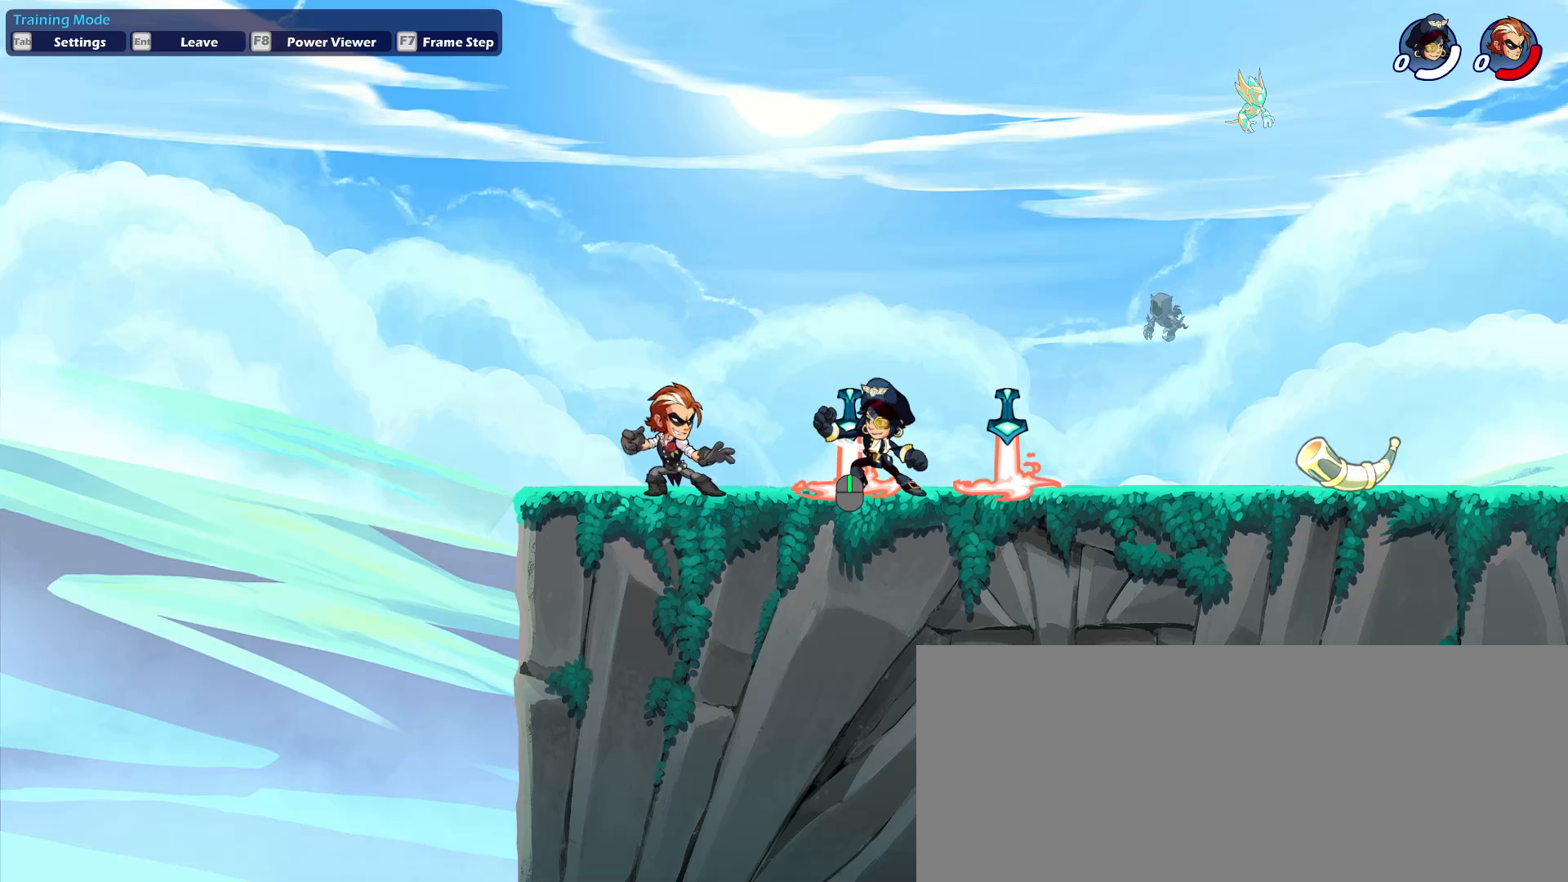
{"keys": [], "mouse": [], "events": [[33, "escape", "down"], [83, "escape", "up"]]}
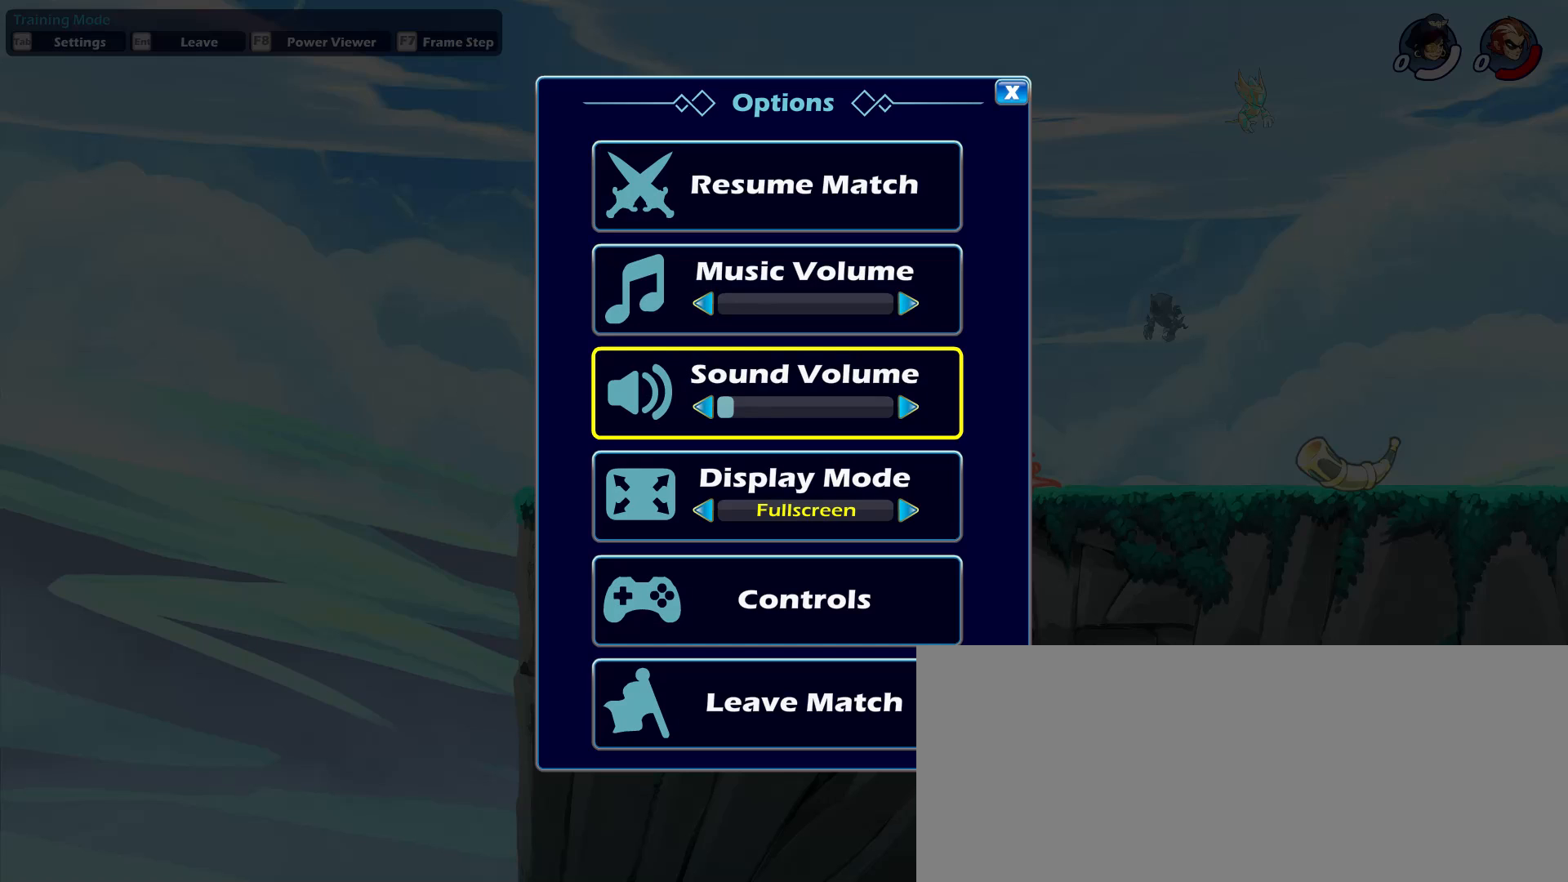
{"keys": [], "mouse": [], "events": [[333, "mouse_left", "down"], [433, "mouse_left", "up"]]}
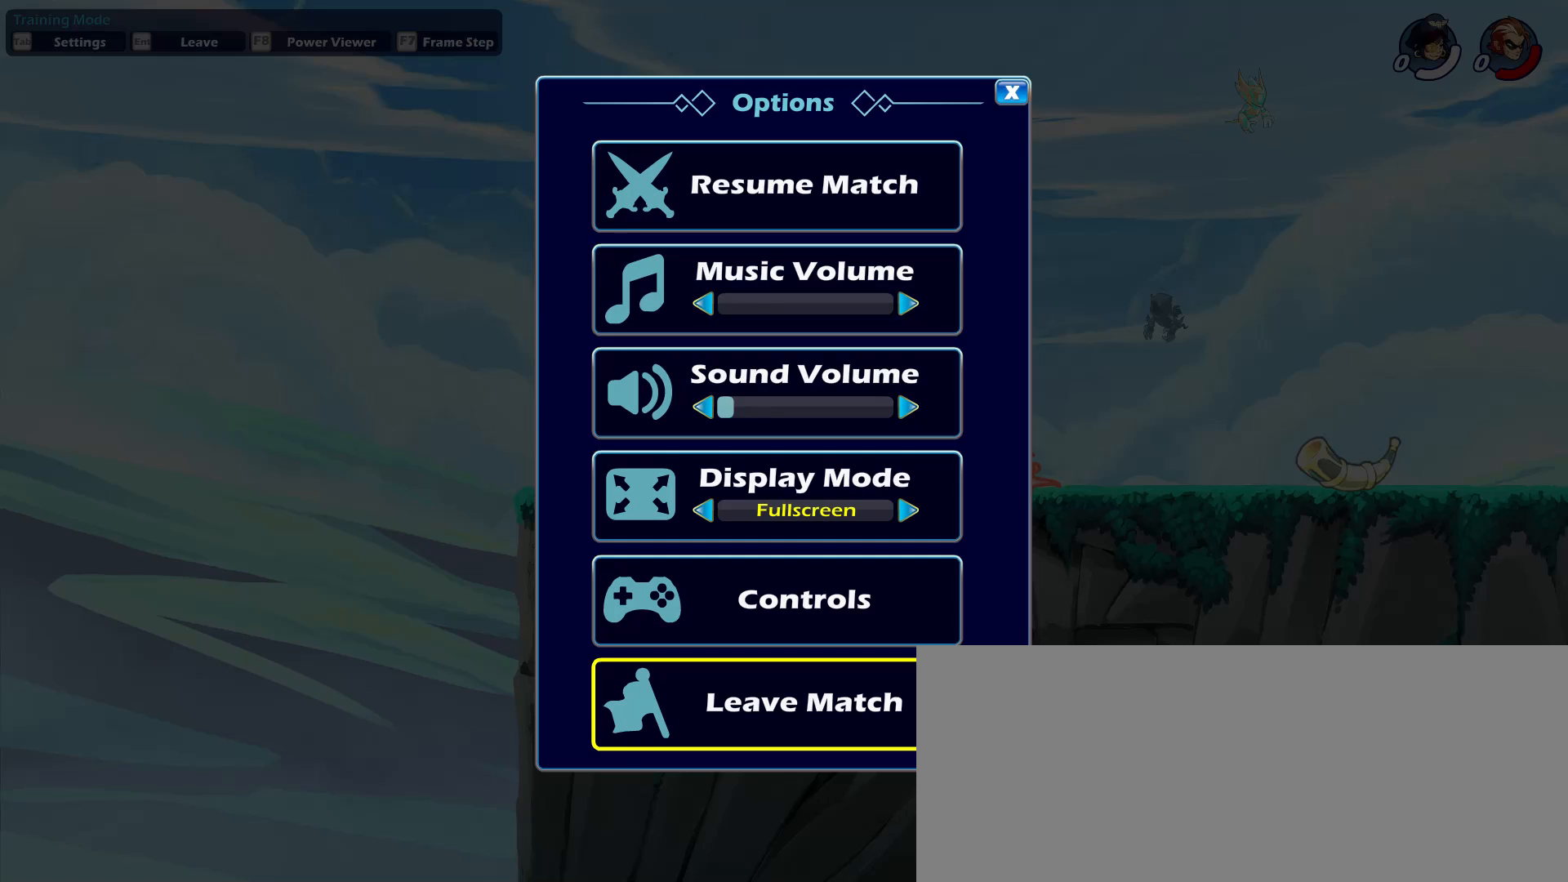
{"keys": [], "mouse": [], "events": []}
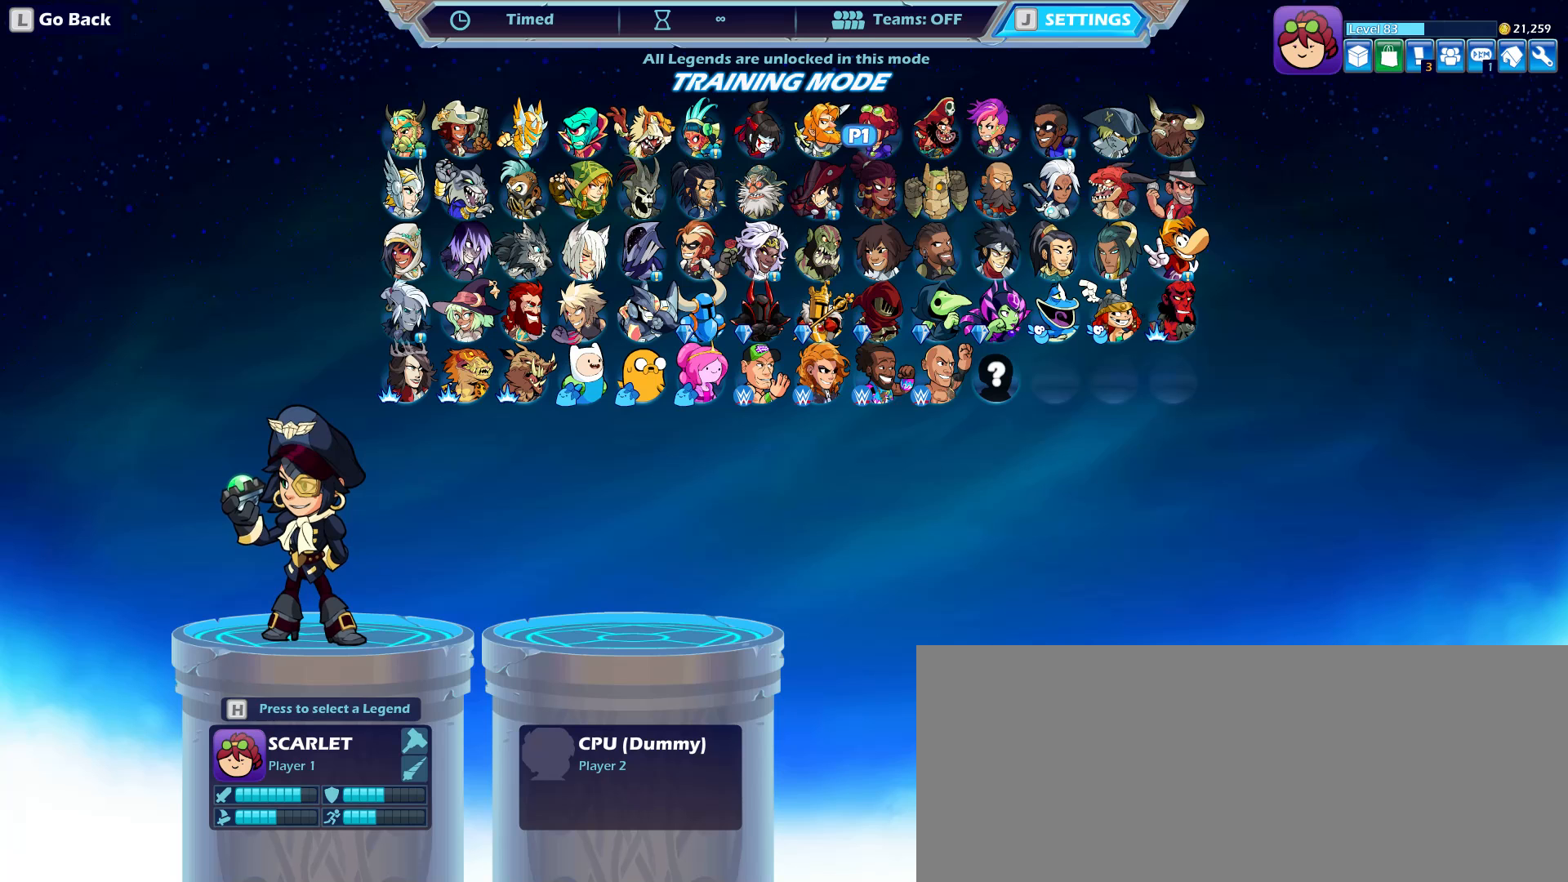
{"keys": [], "mouse": [], "events": []}
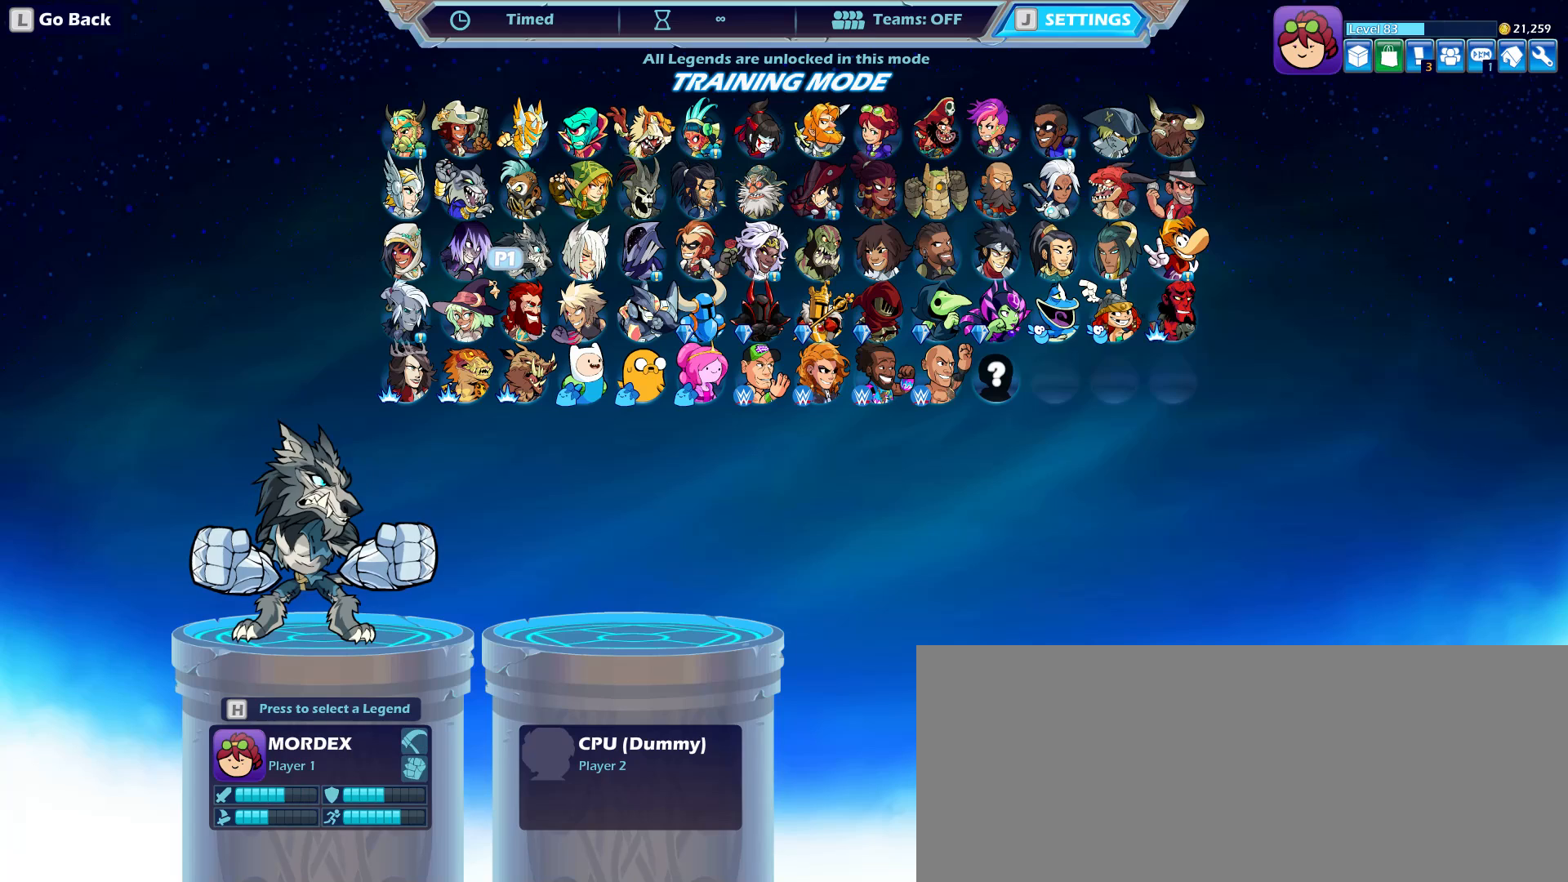
{"keys": [], "mouse": [], "events": []}
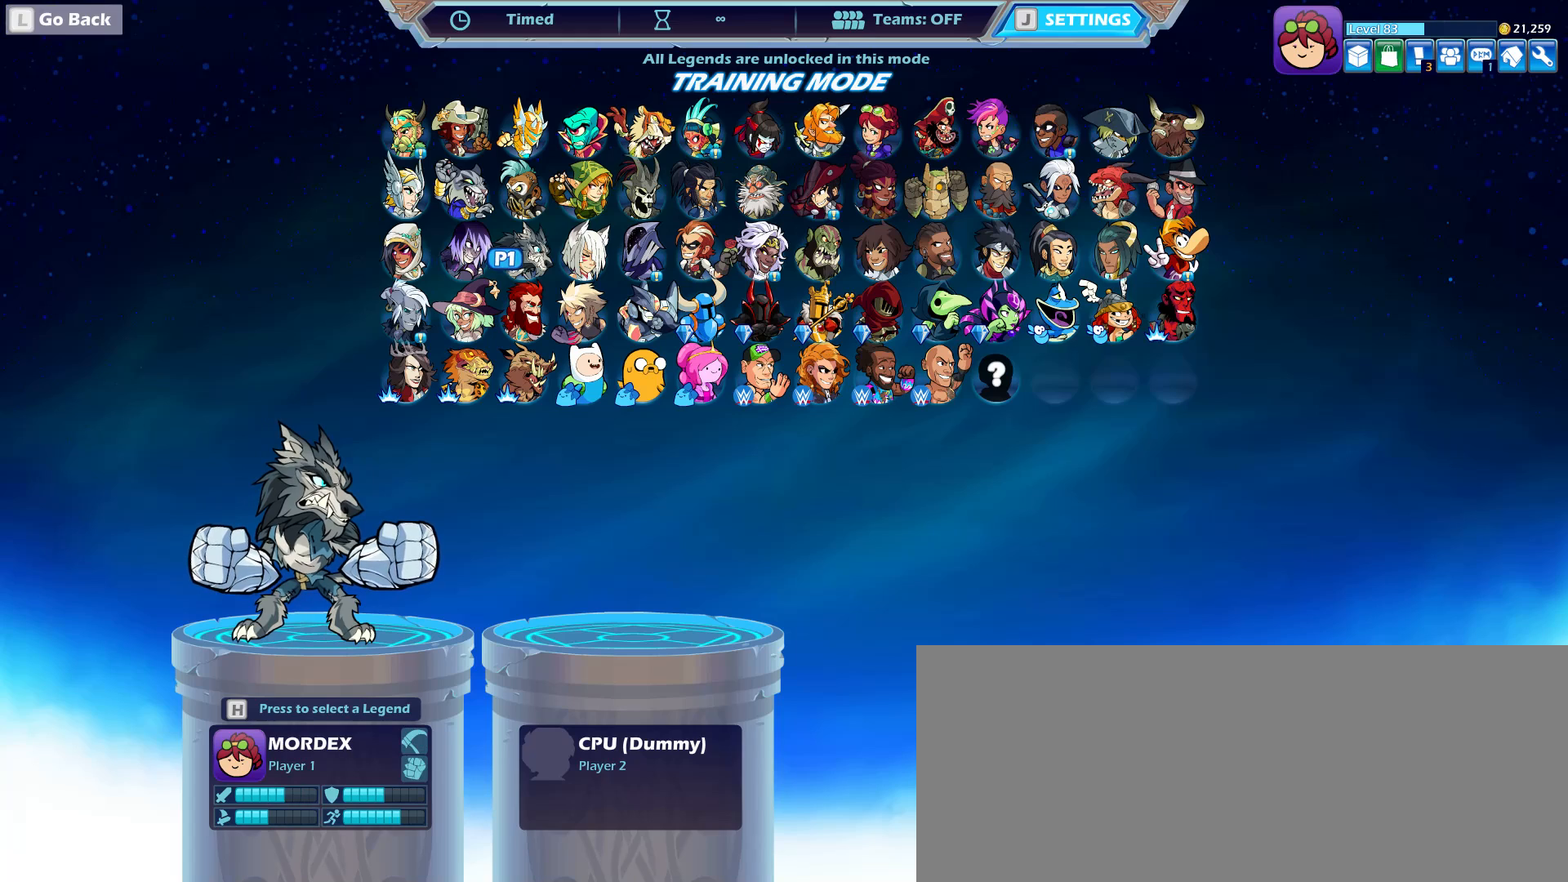
{"keys": [], "mouse": [], "events": [[17, "mouse_left", "down"], [117, "mouse_left", "up"]]}
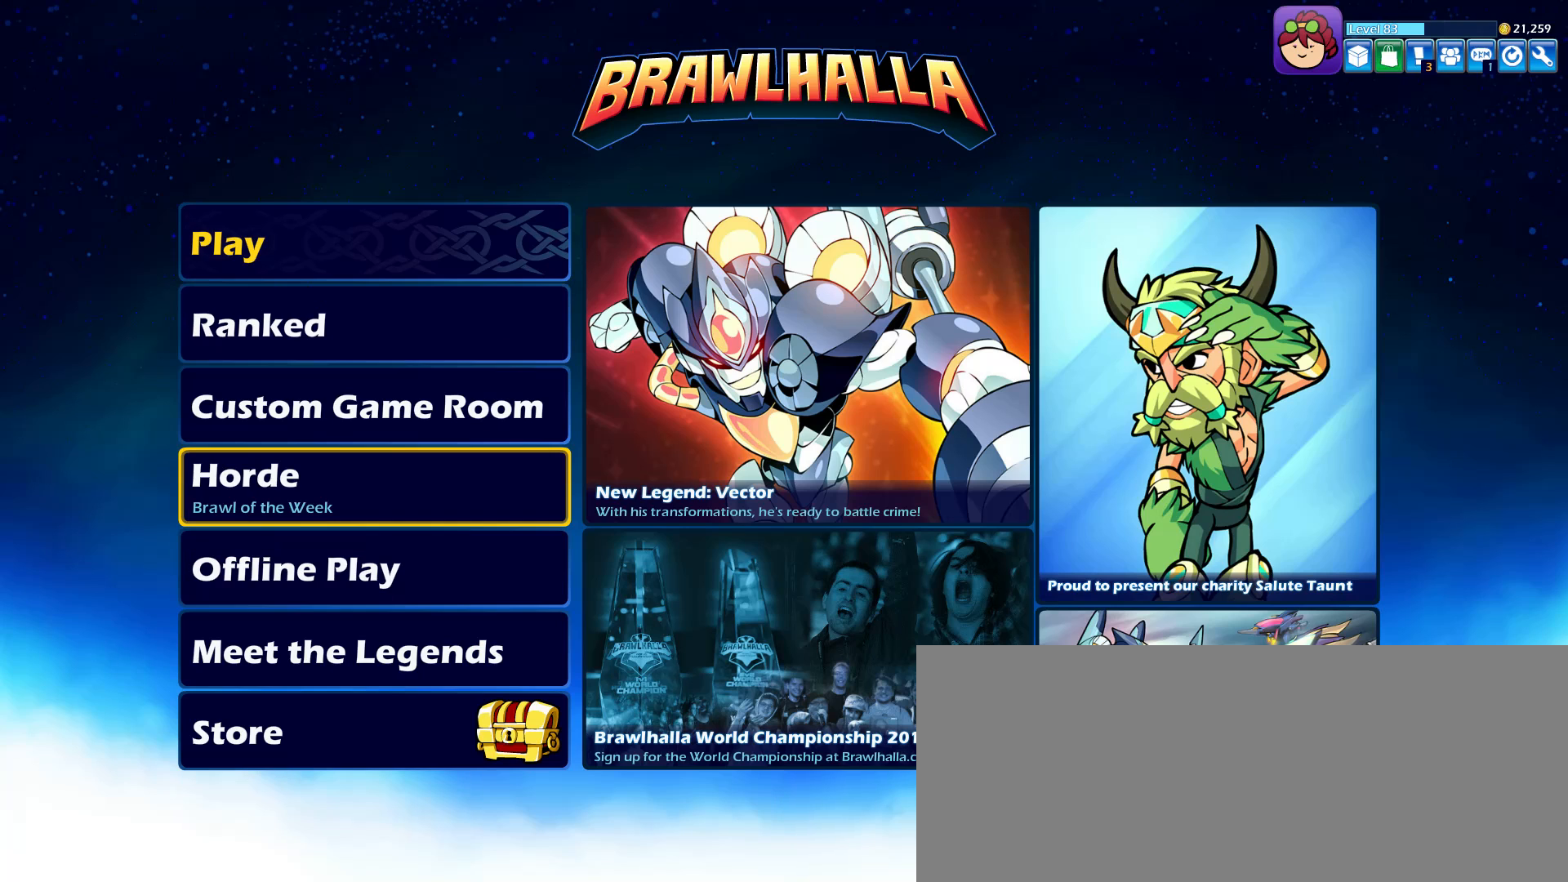
{"keys": [], "mouse": [], "events": []}
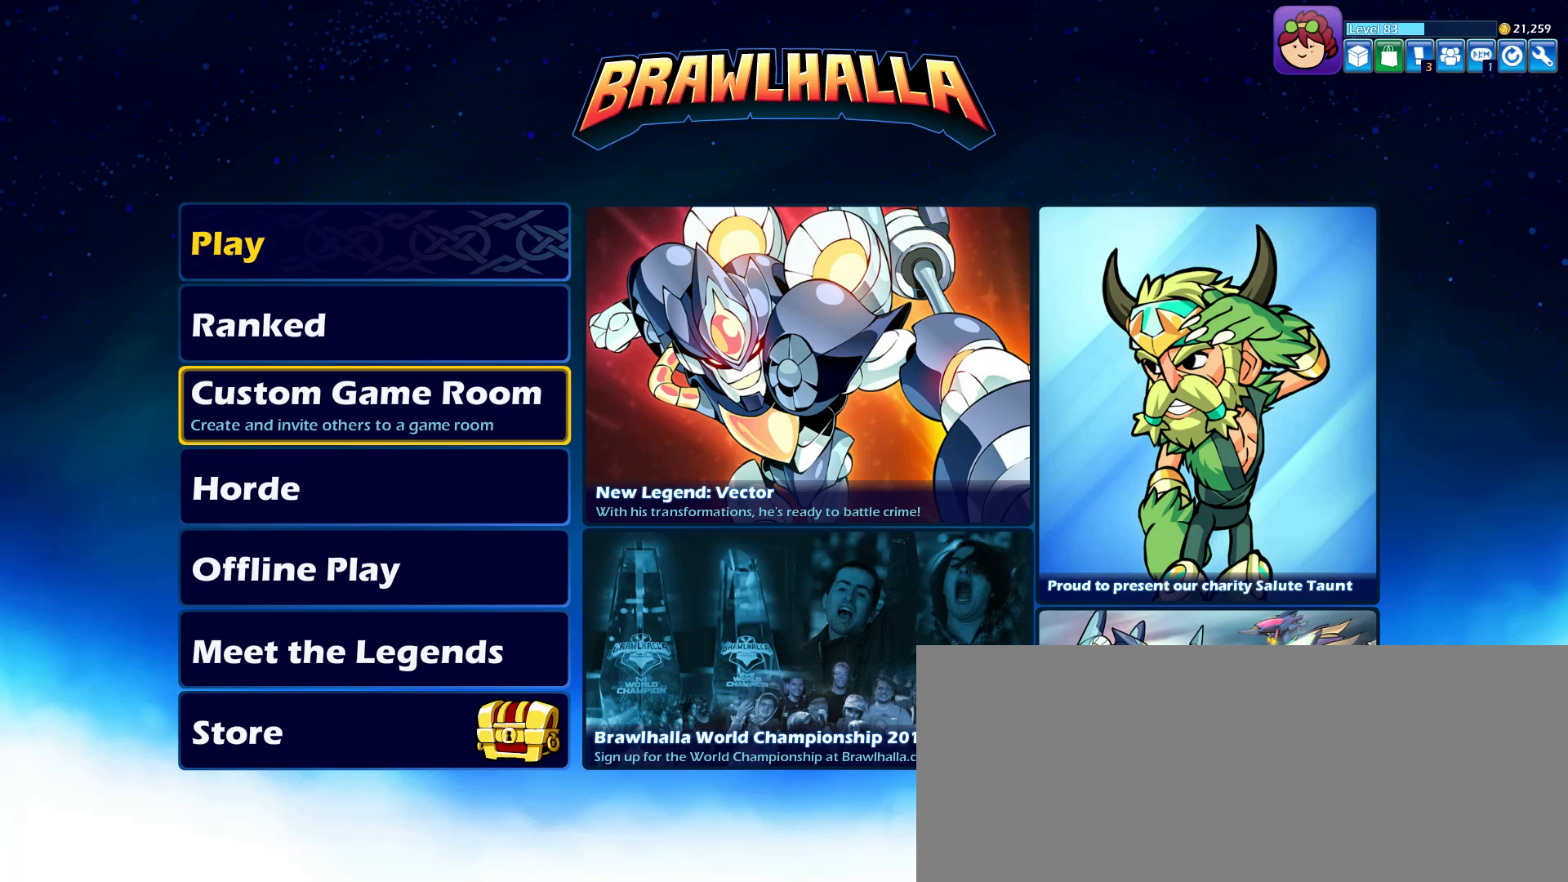
{"keys": [], "mouse": [], "events": []}
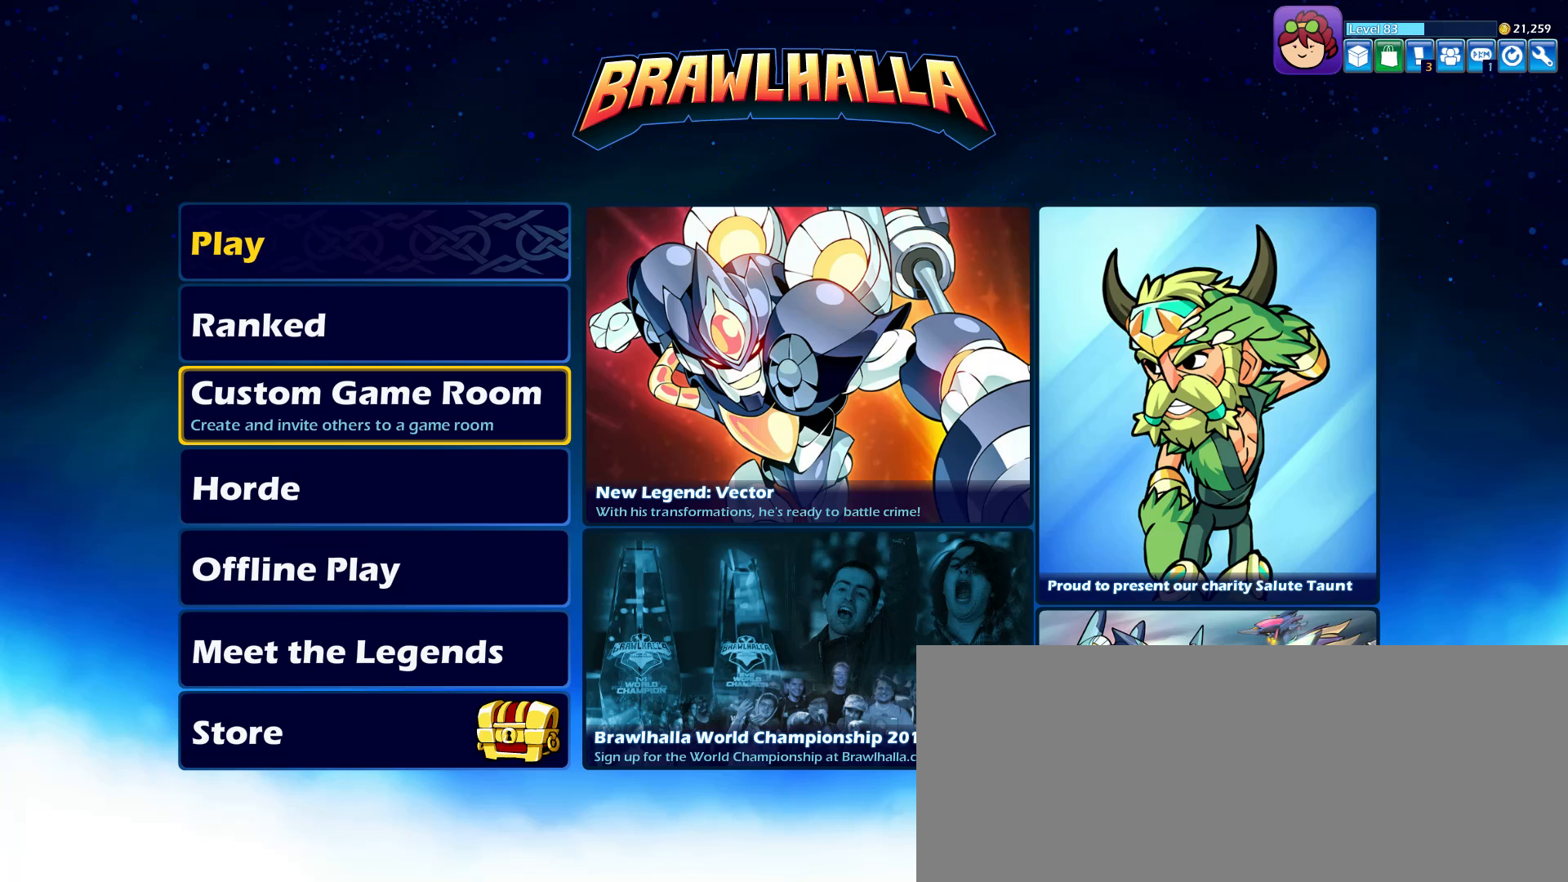
{"keys": [], "mouse": [], "events": []}
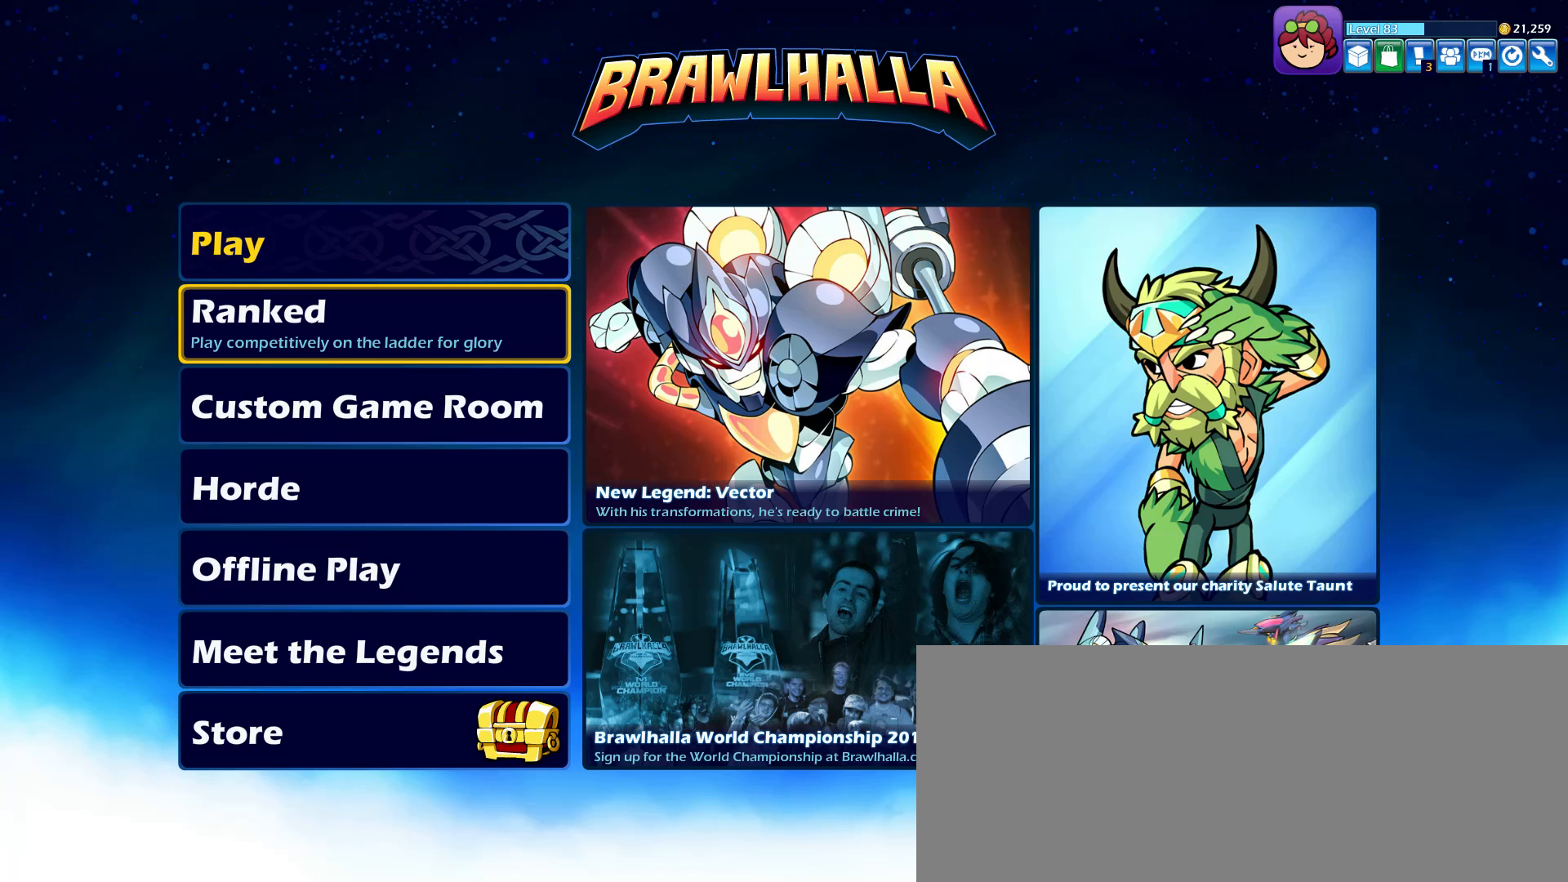
{"keys": [], "mouse": [], "events": []}
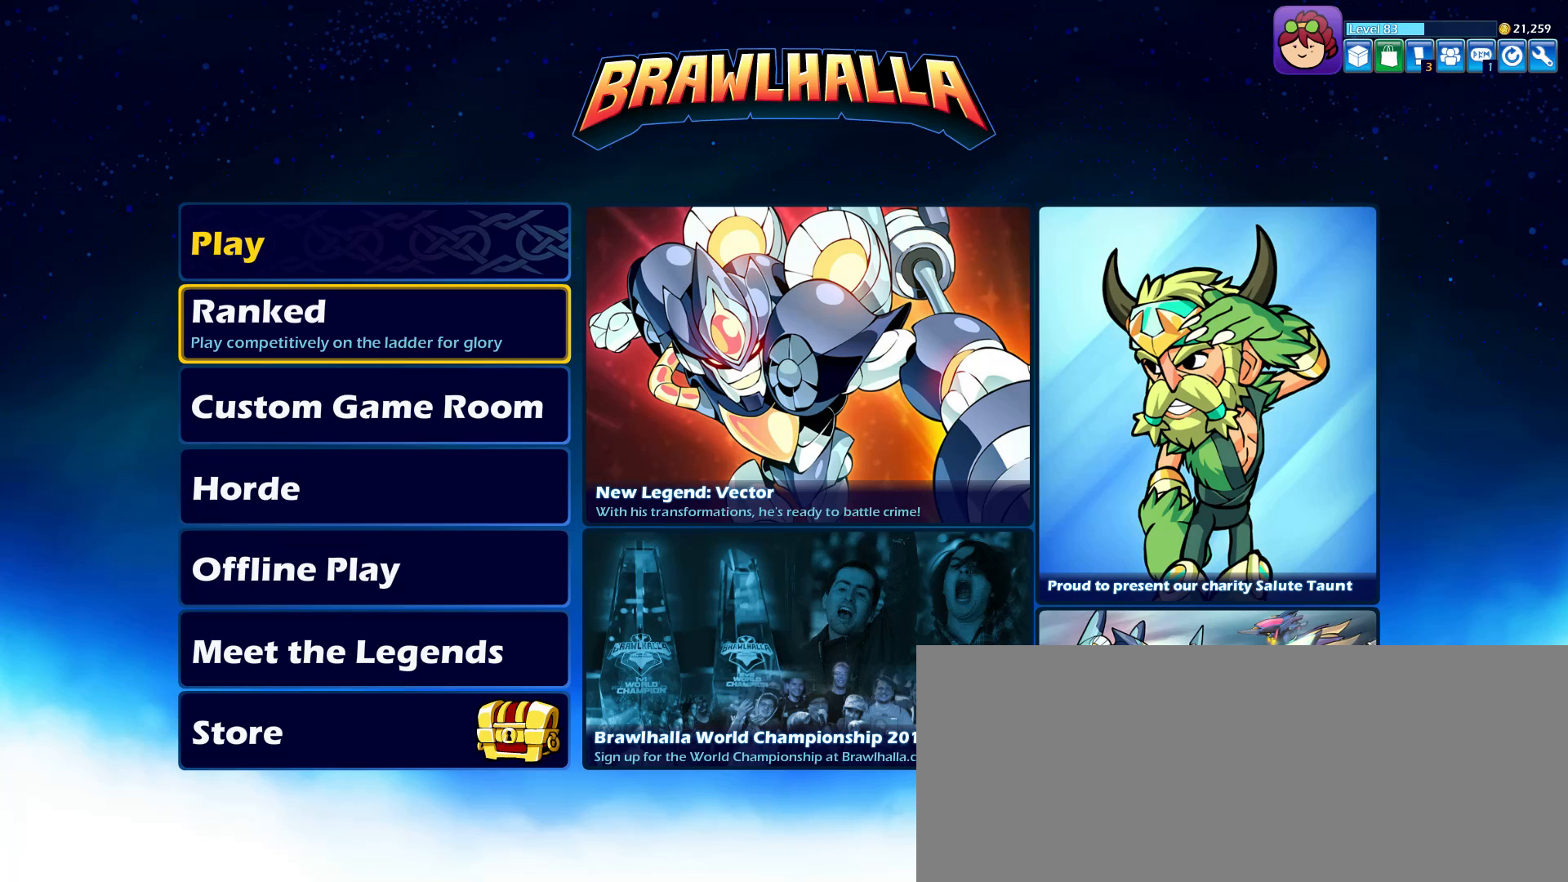
{"keys": [], "mouse": [], "events": []}